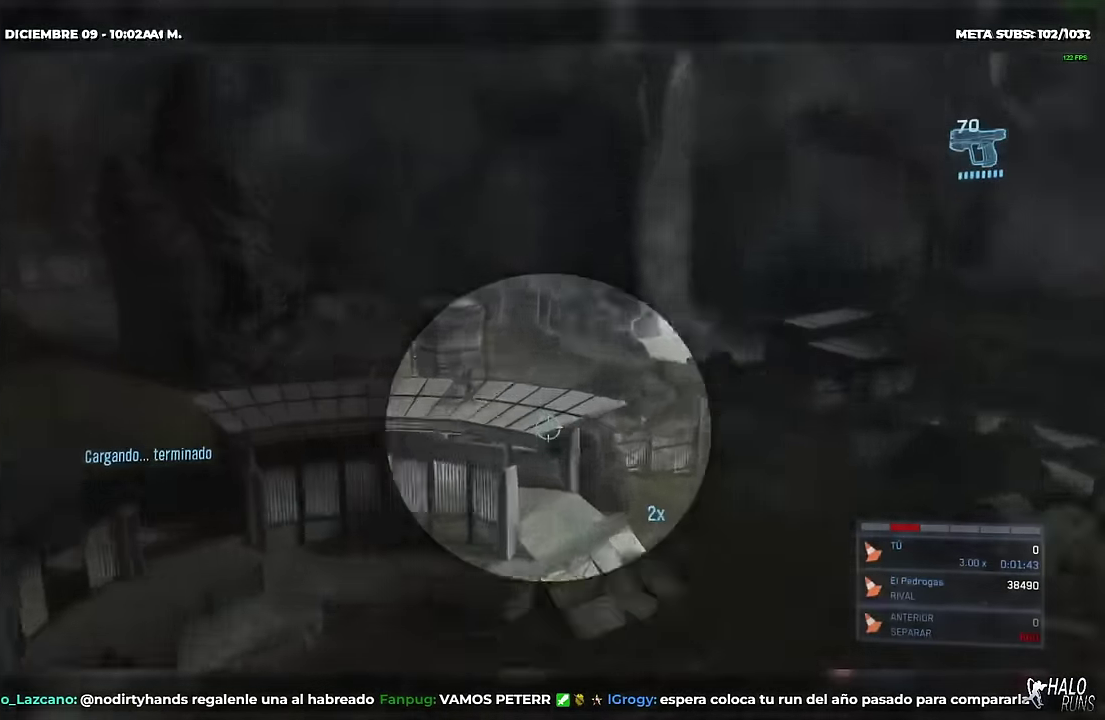
Gameplay with a controller (Xbox layout); each line is a JSON object with the inputs held at the frame after it. "events" lists button and stick changes between this image and that frame as [ms after this image, input, new state], when the widget could be followed in between. This overlay highlights the sticks when they move; stick clicks (L3 R3) are not distinguishable. Not read: DPAD_DOWN DPAD_LEFT DPAD_RIGHT DPAD_UP L3 R2 R3 SELECT START X Y keyboard_mouse.
{"buttons": [], "left_stick": "up", "right_stick": "up-right", "events": [[33, "right_stick", "up-left"], [200, "right_stick", "center"], [250, "right_stick", "up"], [501, "right_stick", "up-right"]]}
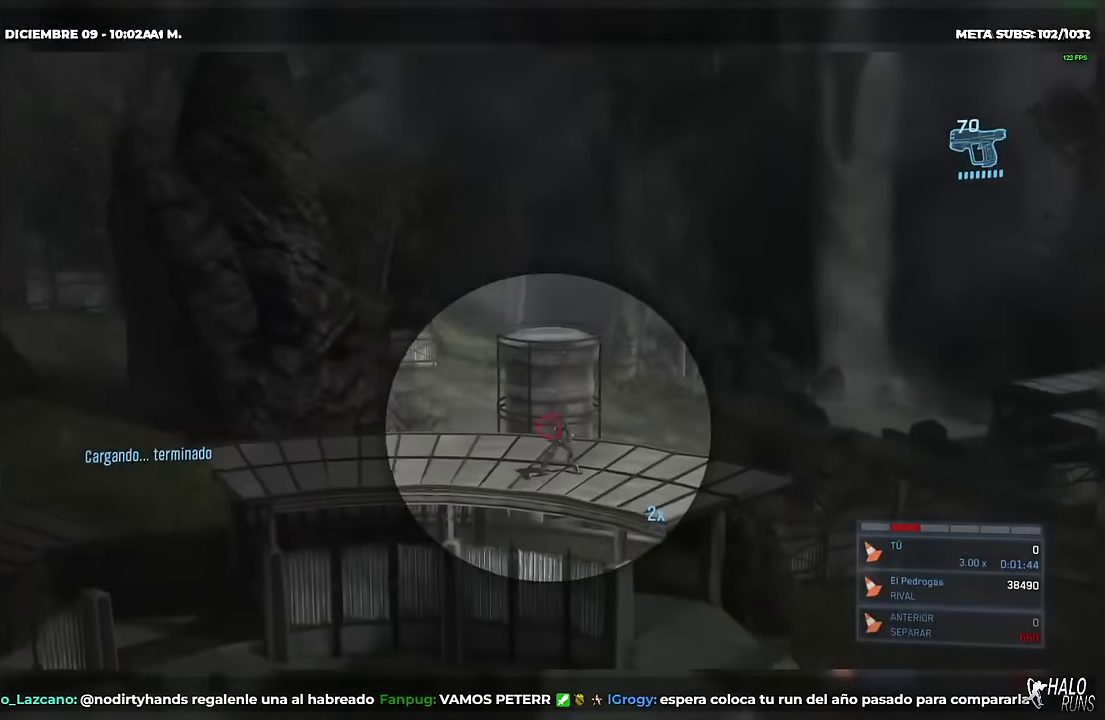
{"buttons": [], "left_stick": "up", "right_stick": "up", "events": [[100, "right_stick", "up"]]}
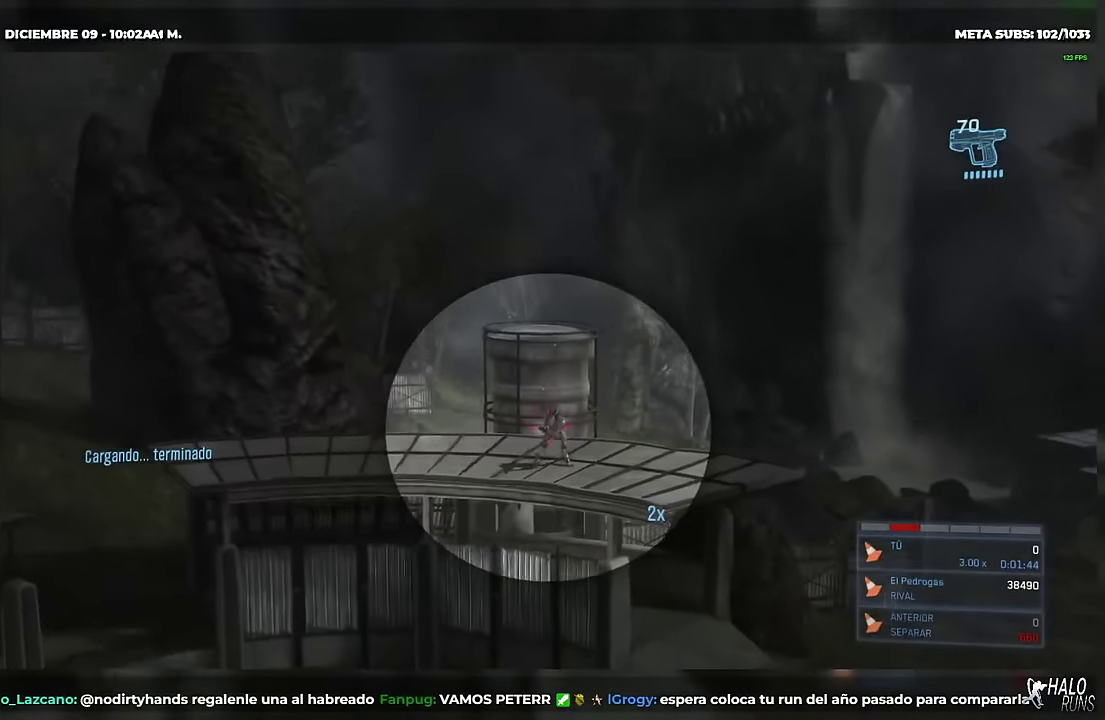
{"buttons": [], "left_stick": "up", "right_stick": "up", "events": []}
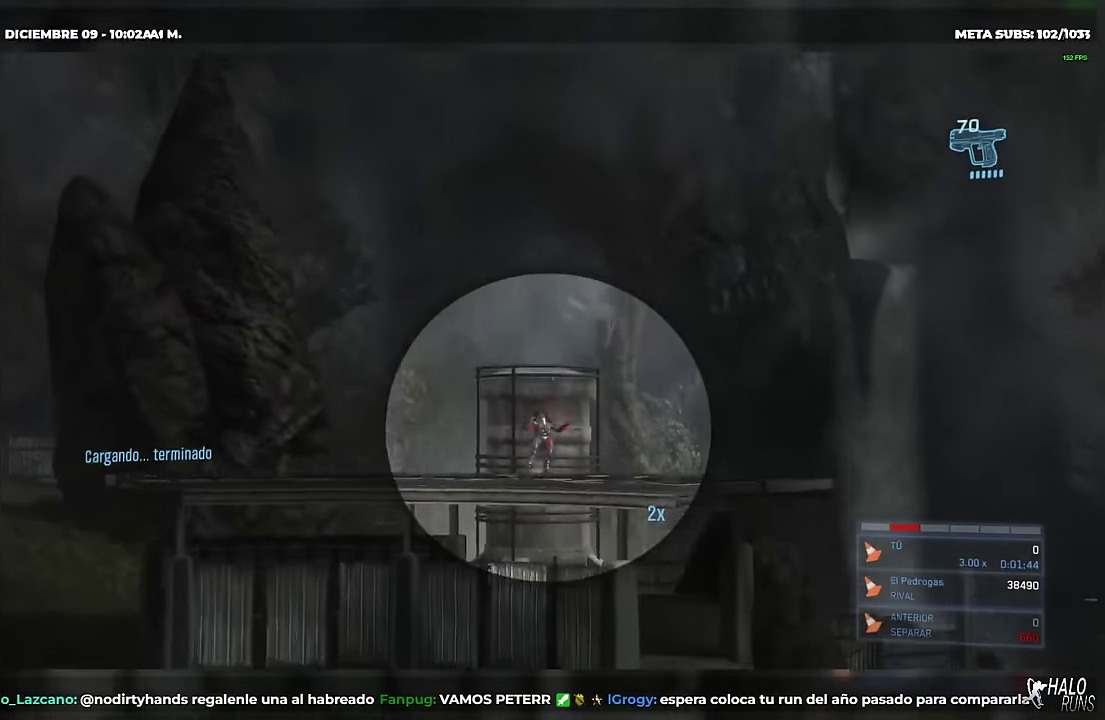
{"buttons": [], "left_stick": "up", "right_stick": "up", "events": [[166, "right_stick", "up-left"], [400, "right_stick", "up"]]}
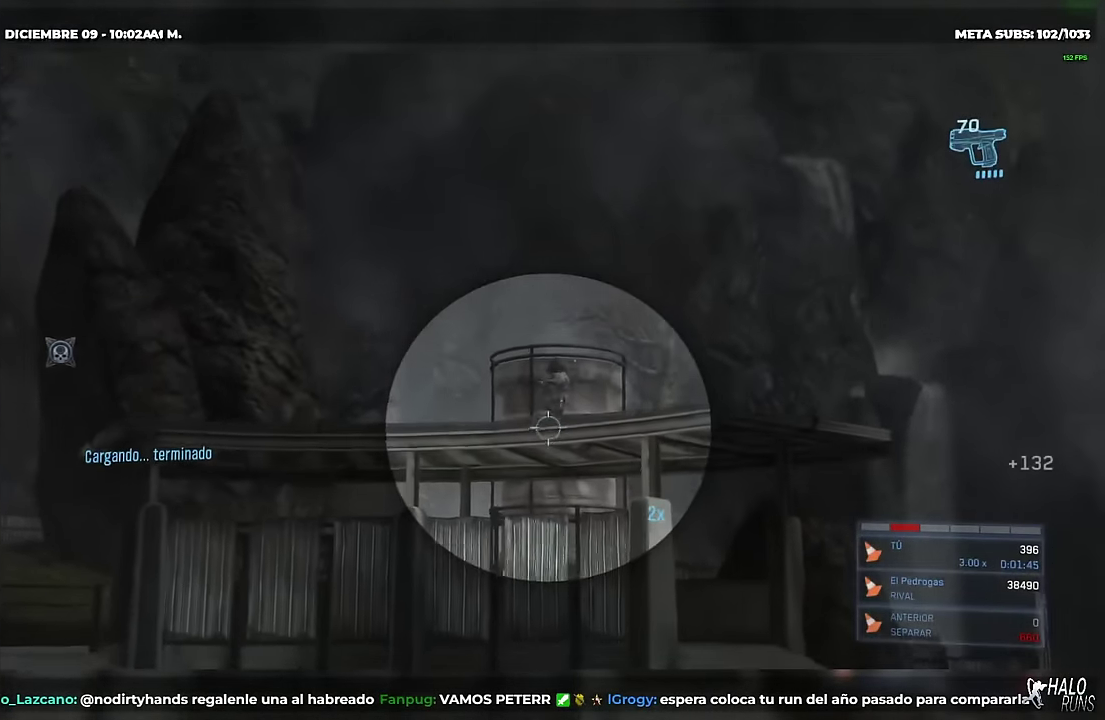
{"buttons": ["B"], "left_stick": "up-left", "right_stick": "down-right"}
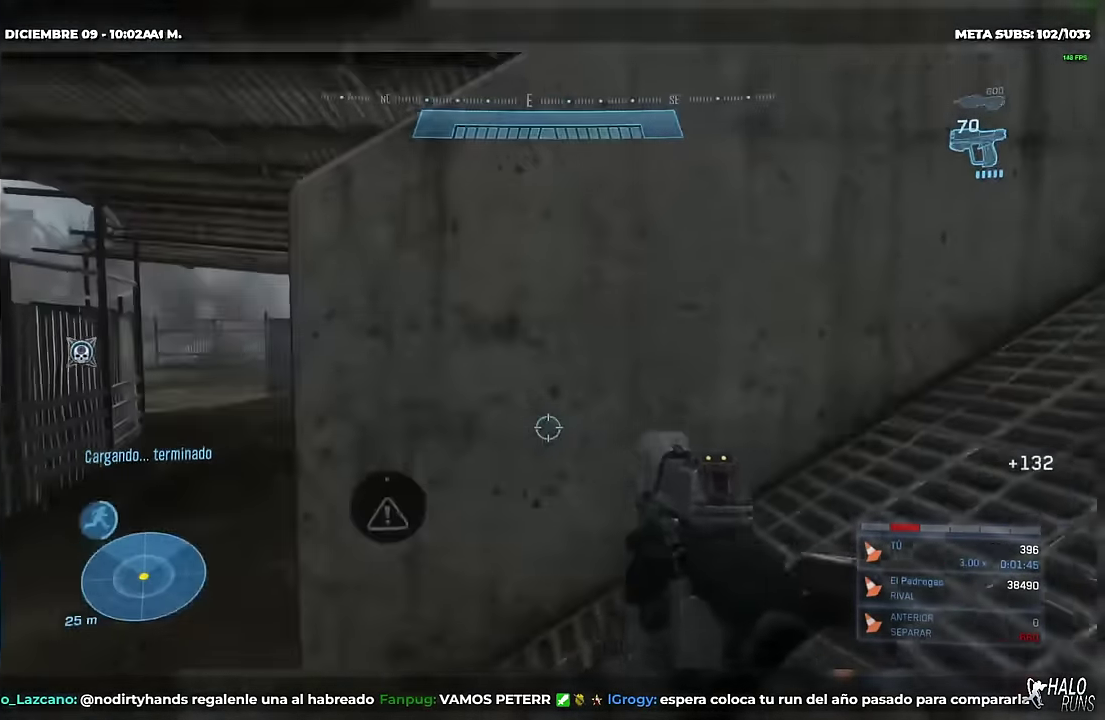
{"buttons": ["B"], "left_stick": "left", "right_stick": "right", "events": [[16, "B", "up"], [33, "right_stick", "center"], [133, "B", "down"], [166, "right_stick", "right"], [283, "B", "up"], [283, "right_stick", "center"], [417, "right_stick", "right"], [450, "B", "down"], [483, "left_stick", "left"]]}
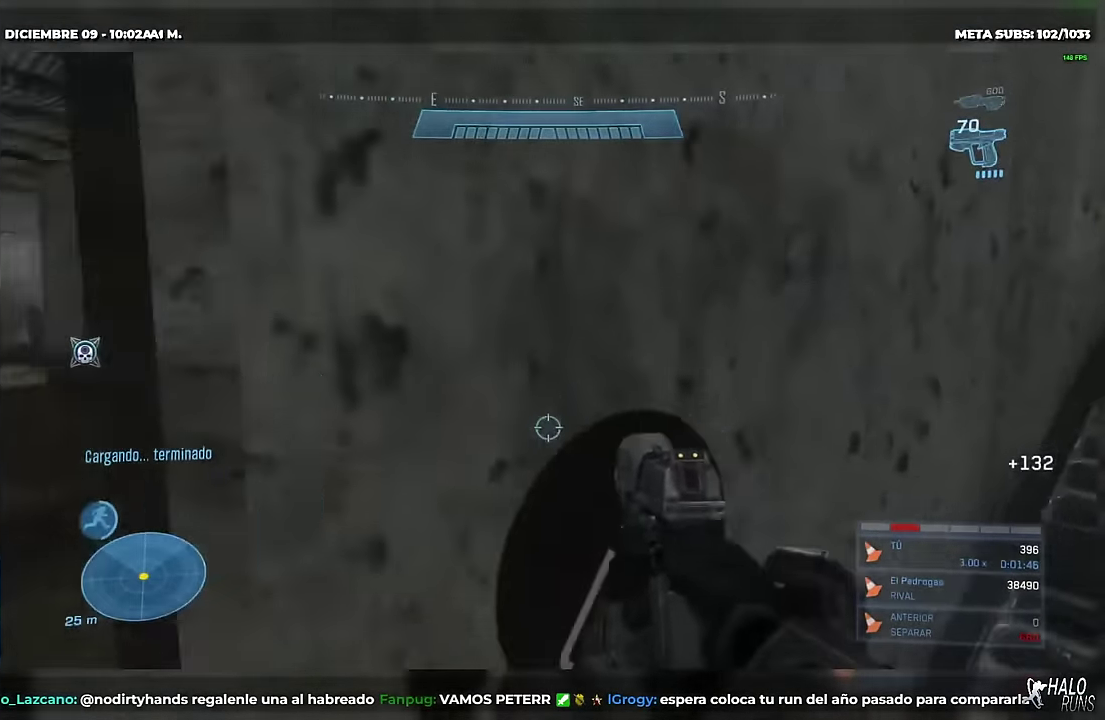
{"buttons": ["B"], "left_stick": "up-left", "right_stick": "right", "events": [[50, "right_stick", "up-right"], [184, "right_stick", "right"], [351, "left_stick", "up-left"]]}
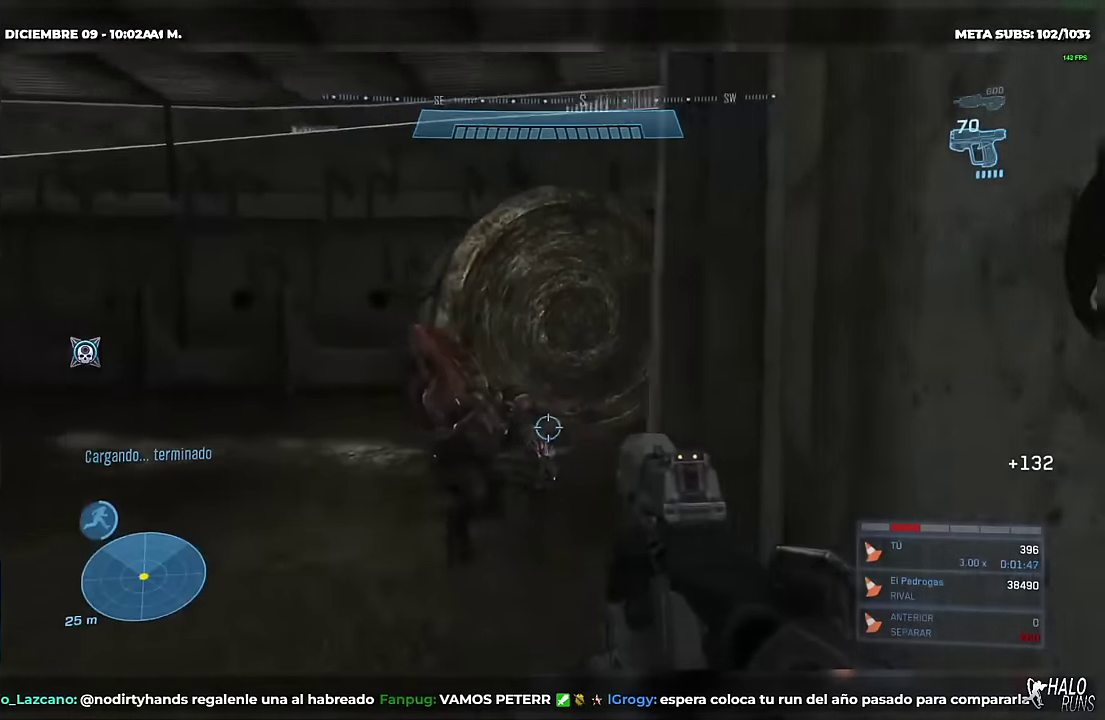
{"buttons": [], "left_stick": "left", "right_stick": "left", "events": [[183, "B", "up"], [183, "right_stick", "center"], [383, "left_stick", "left"], [433, "right_stick", "left"]]}
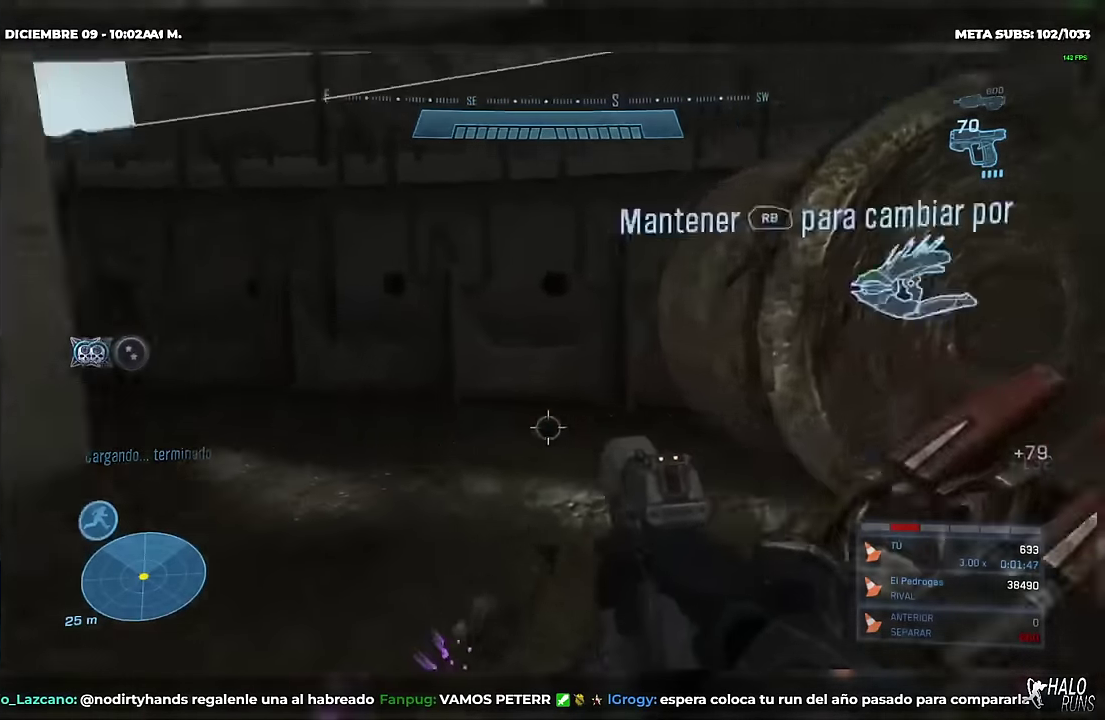
{"buttons": [], "left_stick": "up", "right_stick": "center", "events": [[50, "left_stick", "up-left"], [200, "L1", "down"], [317, "left_stick", "up"], [334, "L1", "up"], [484, "right_stick", "center"]]}
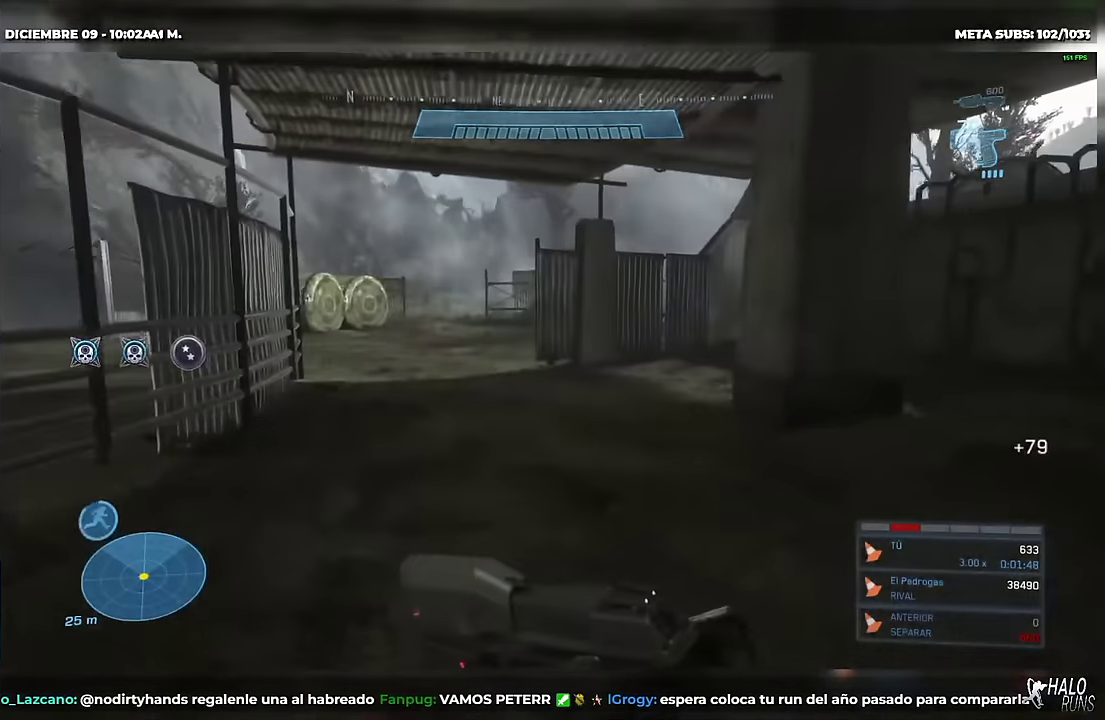
{"buttons": [], "left_stick": "up", "right_stick": "center", "events": []}
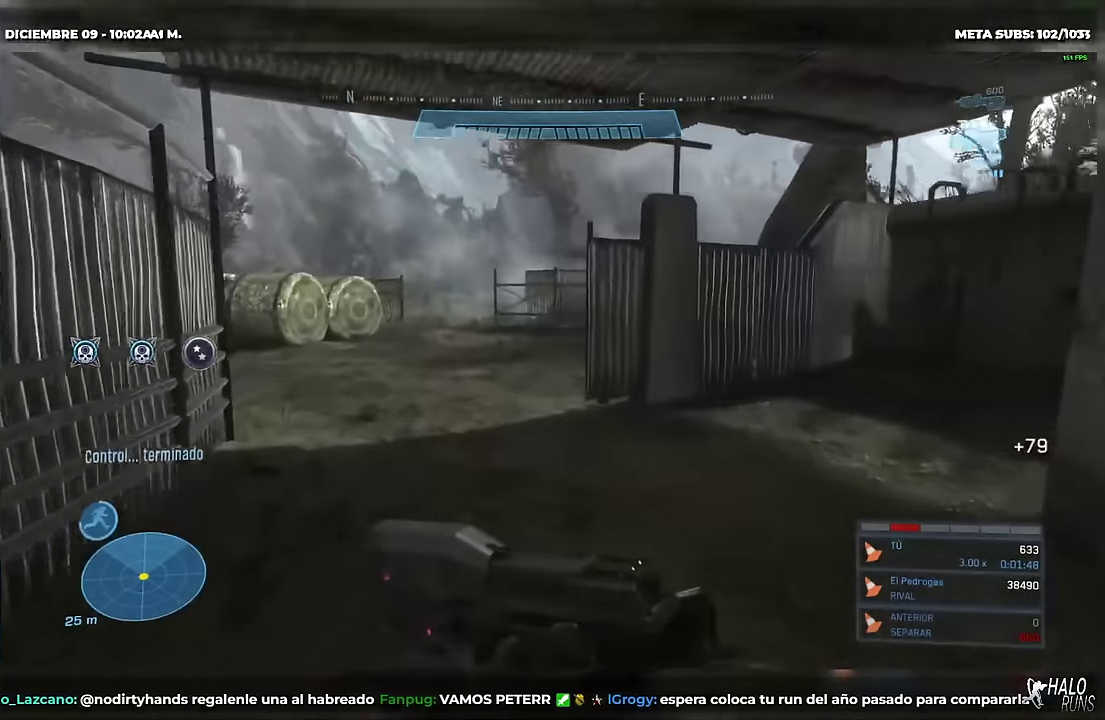
{"buttons": ["B"], "left_stick": "up-left", "right_stick": "right", "events": [[34, "A", "down"], [134, "A", "up"], [284, "right_stick", "right"], [301, "B", "down"], [334, "left_stick", "center"], [401, "right_stick", "up-right"], [451, "left_stick", "up-left"], [484, "right_stick", "right"]]}
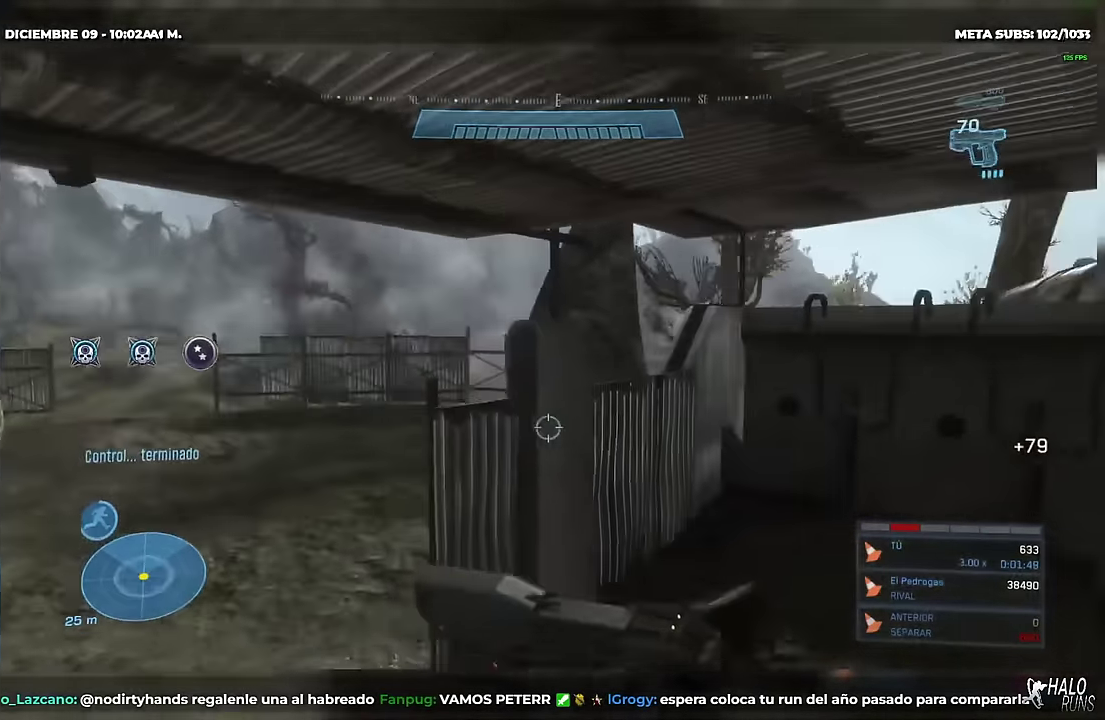
{"buttons": ["B"], "left_stick": "up-left", "right_stick": "right", "events": [[100, "right_stick", "up-right"], [250, "right_stick", "right"]]}
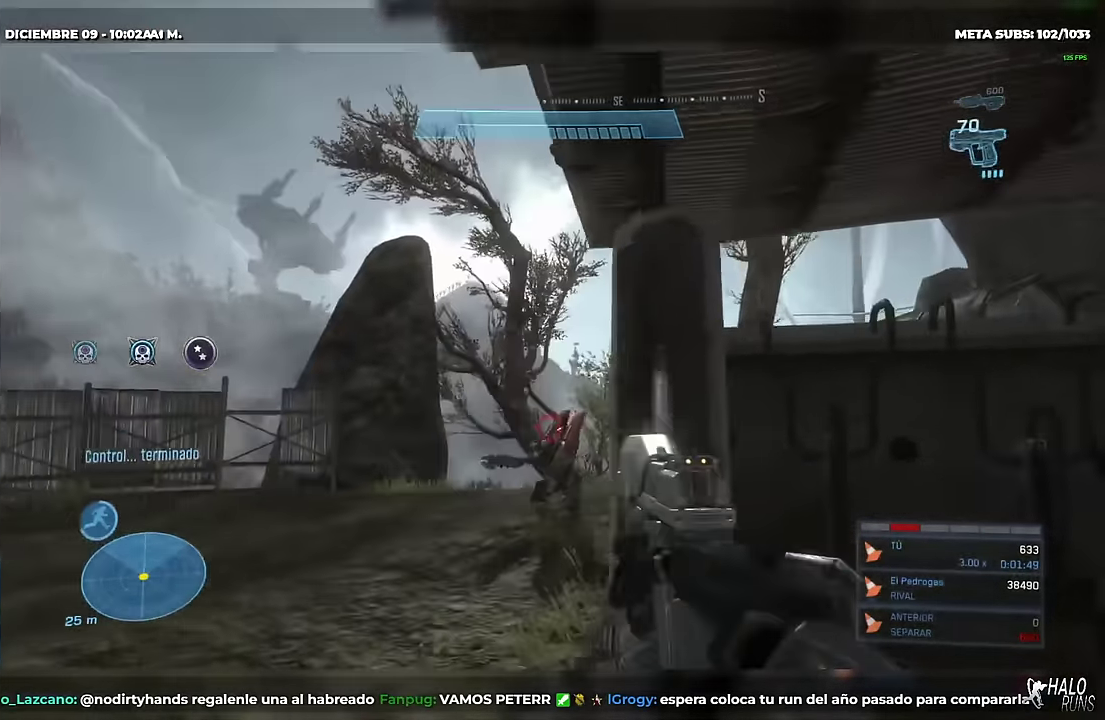
{"buttons": ["B"], "left_stick": "up", "right_stick": "right", "events": [[451, "left_stick", "up"]]}
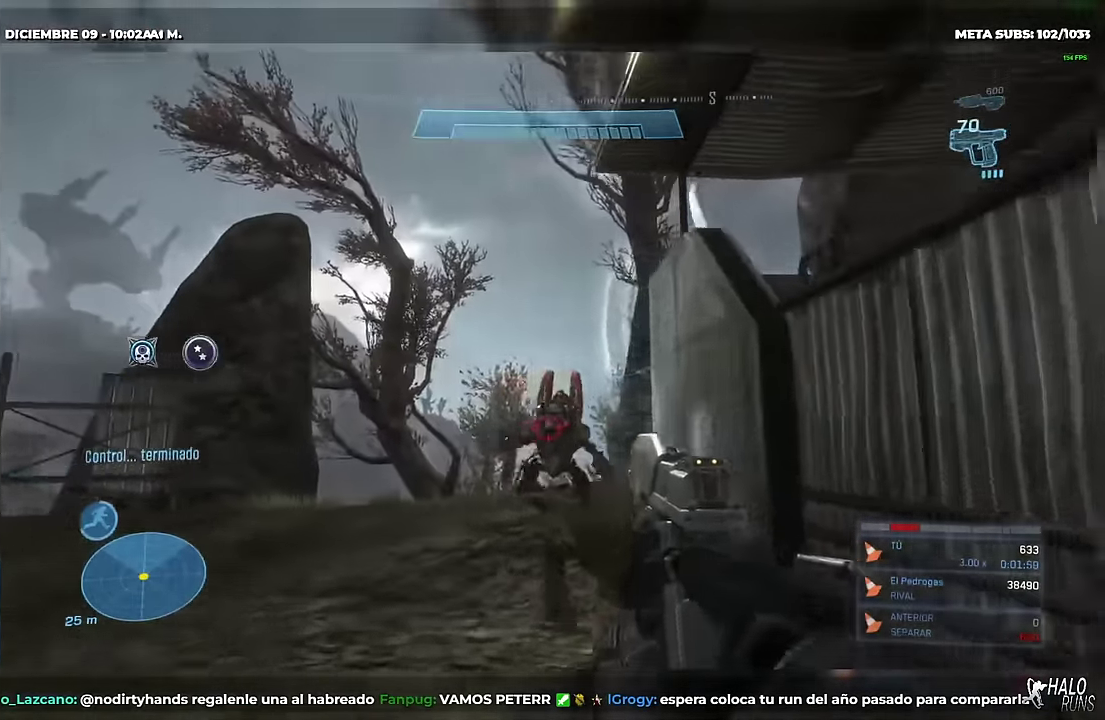
{"buttons": ["A", "R1"], "left_stick": "up-left", "right_stick": "down", "events": [[83, "right_stick", "up-right"], [150, "B", "up"], [150, "left_stick", "up-right"], [167, "right_stick", "center"], [250, "left_stick", "up"], [400, "A", "down"], [400, "right_stick", "down"], [450, "R1", "down"], [467, "left_stick", "up-left"]]}
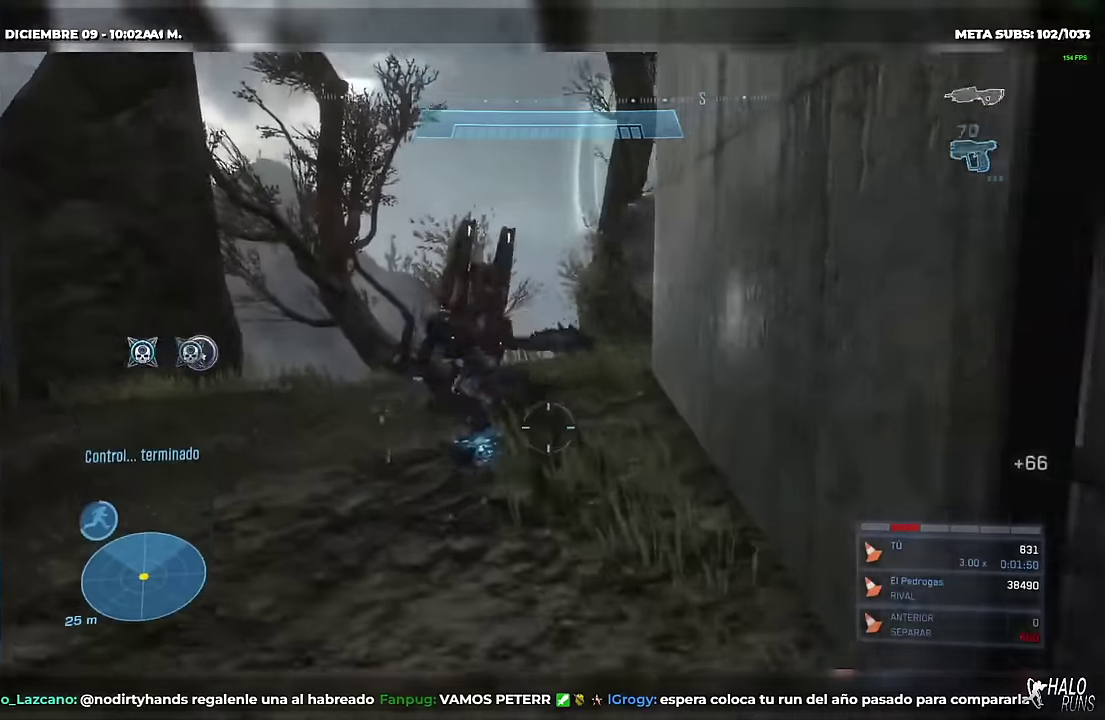
{"buttons": ["B", "R1"], "left_stick": "up-right", "right_stick": "right", "events": [[34, "A", "up"], [84, "right_stick", "center"], [167, "left_stick", "up"], [201, "right_stick", "down-right"], [284, "B", "down"], [384, "right_stick", "right"], [434, "left_stick", "up-right"]]}
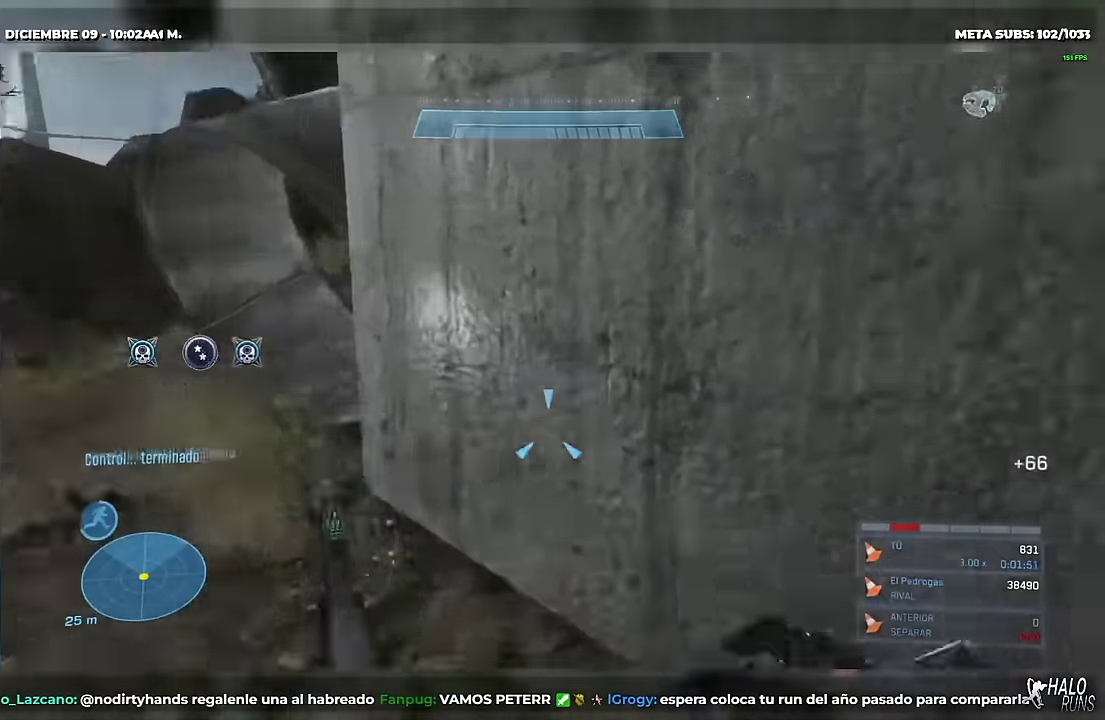
{"buttons": [], "left_stick": "up-right", "right_stick": "center", "events": [[250, "B", "up"], [250, "right_stick", "center"], [284, "R1", "up"]]}
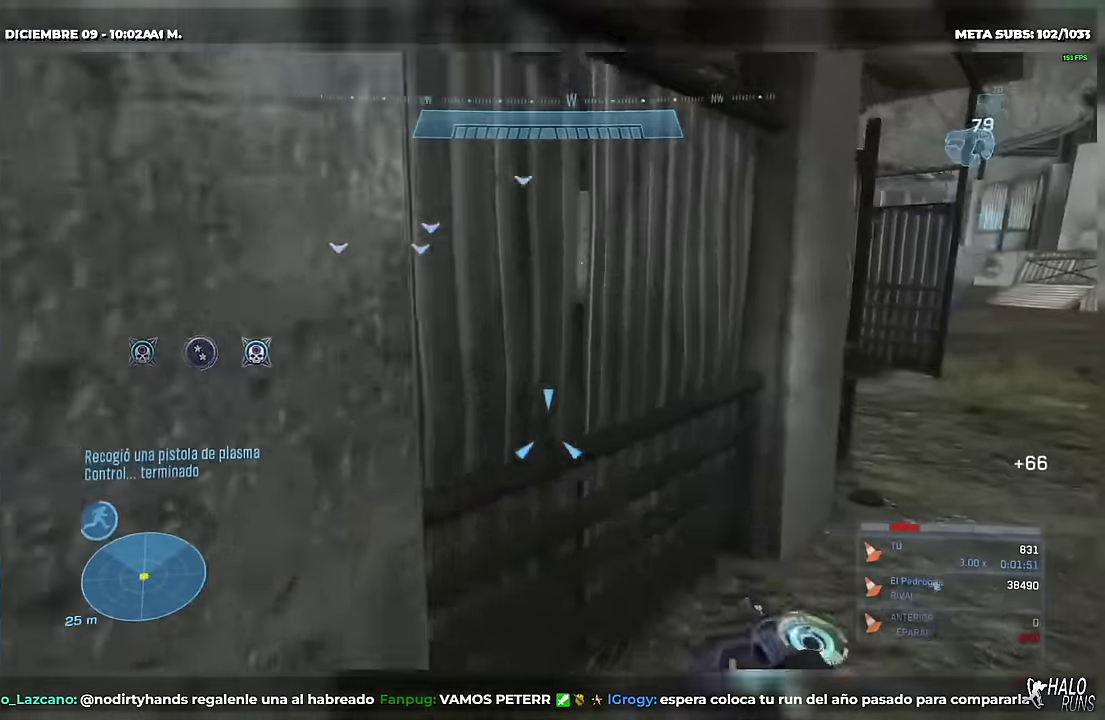
{"buttons": [], "left_stick": "up-right", "right_stick": "center", "events": [[17, "B", "down"], [34, "right_stick", "right"], [101, "R1", "down"], [117, "right_stick", "up-right"], [134, "B", "up"], [167, "right_stick", "up"], [251, "R1", "up"], [251, "right_stick", "center"], [451, "L1", "down"], [501, "L1", "up"]]}
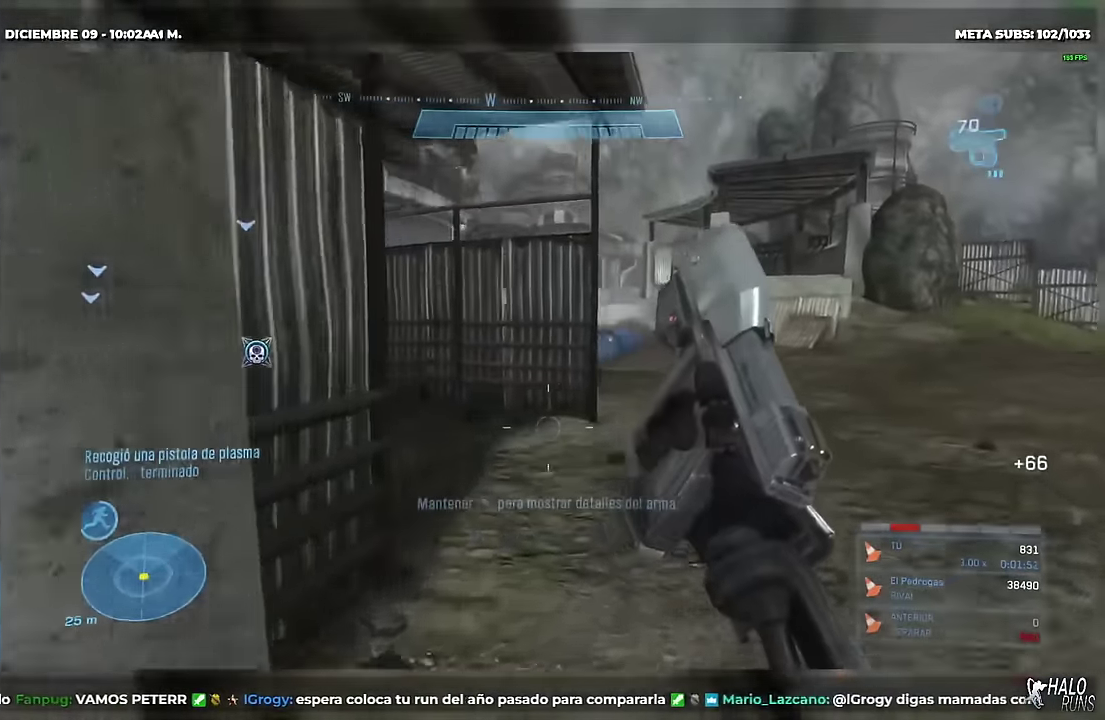
{"buttons": [], "left_stick": "up", "right_stick": "left", "events": [[67, "left_stick", "up"], [200, "right_stick", "left"]]}
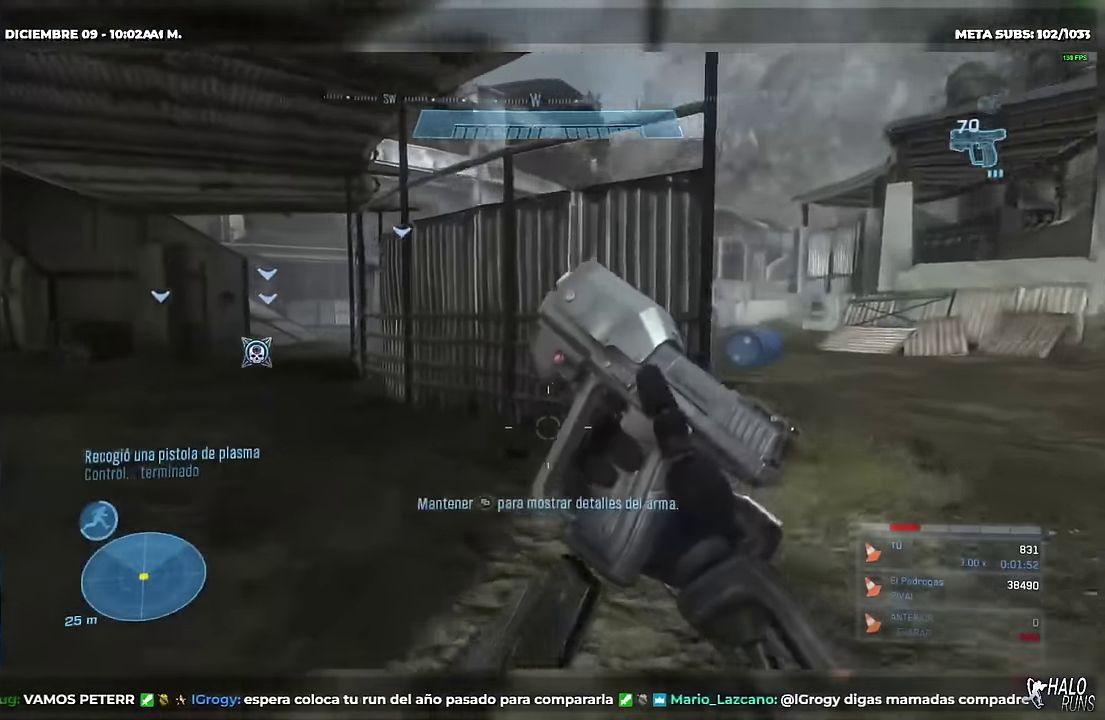
{"buttons": ["L1"], "left_stick": "up", "right_stick": "left", "events": [[451, "L1", "down"]]}
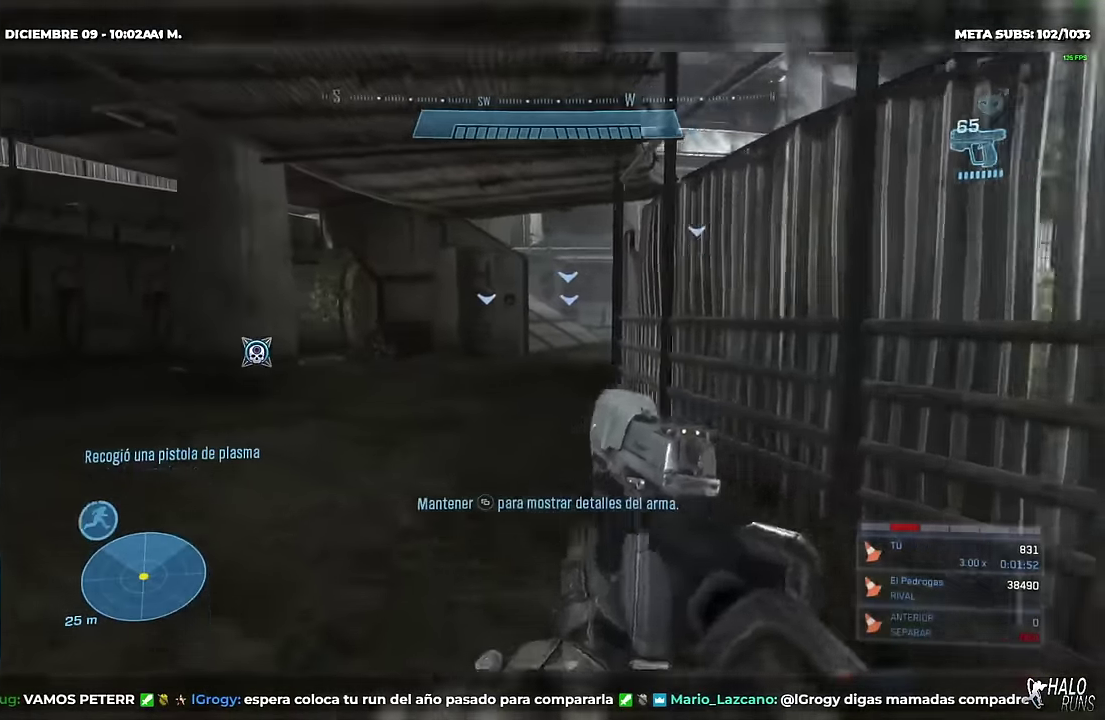
{"buttons": [], "left_stick": "up", "right_stick": "center", "events": [[100, "L1", "up"], [300, "right_stick", "center"]]}
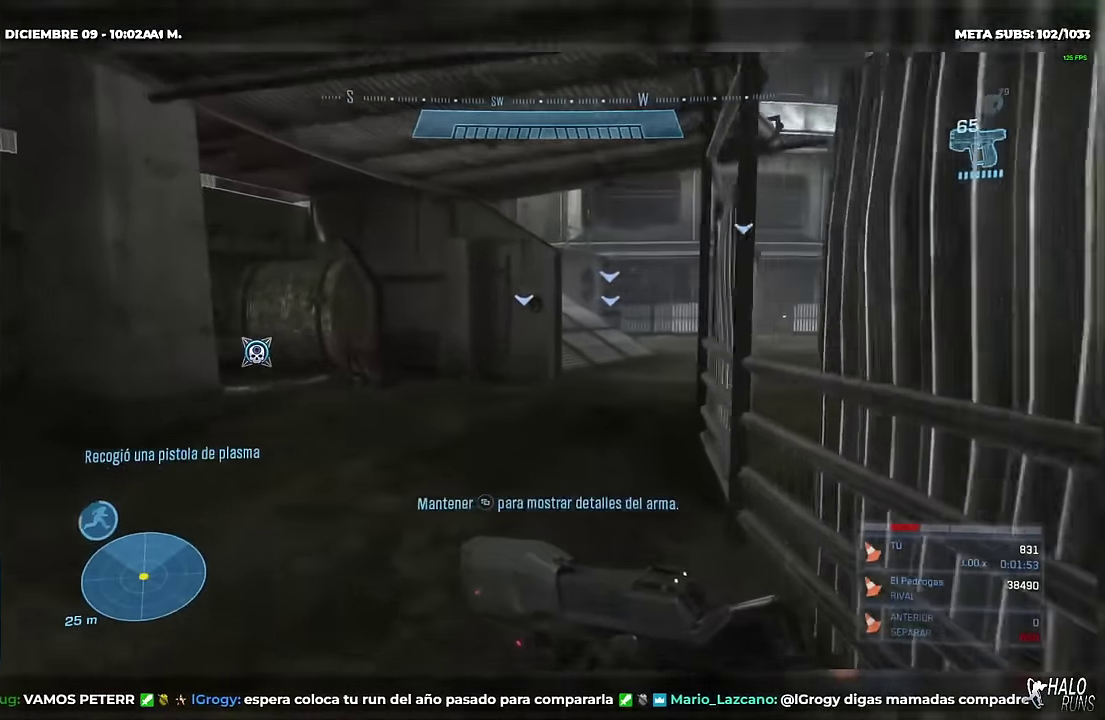
{"buttons": ["B"], "left_stick": "up", "right_stick": "right", "events": [[334, "right_stick", "right"], [434, "B", "down"]]}
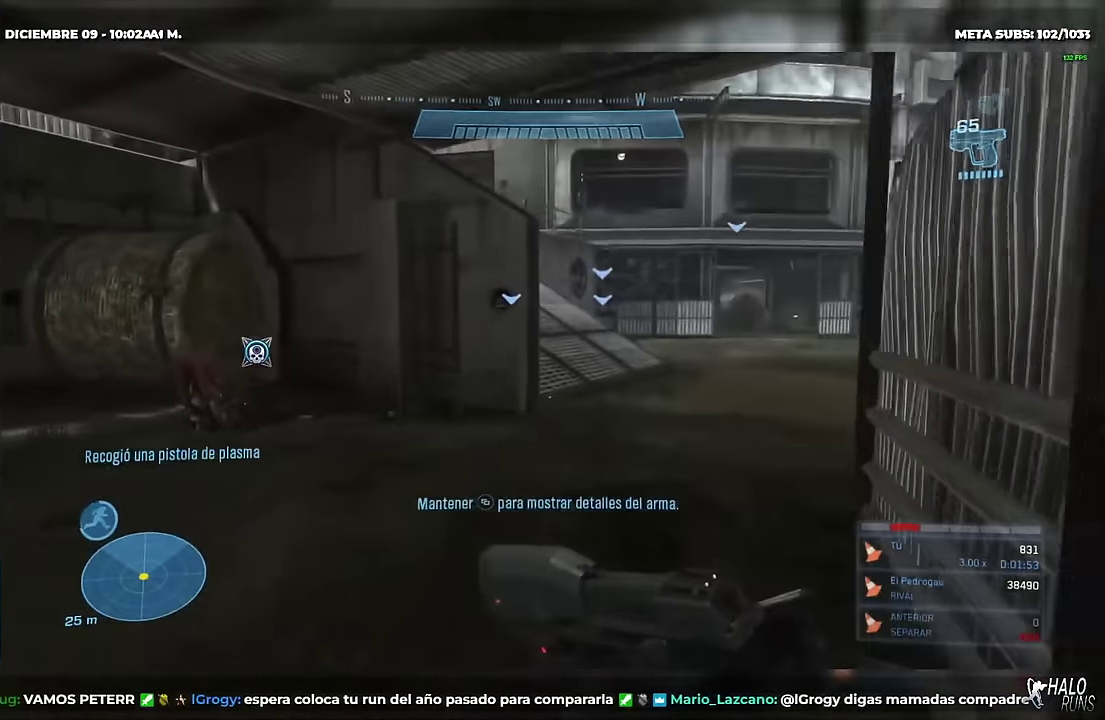
{"buttons": [], "left_stick": "up", "right_stick": "center", "events": [[484, "B", "up"], [484, "right_stick", "center"]]}
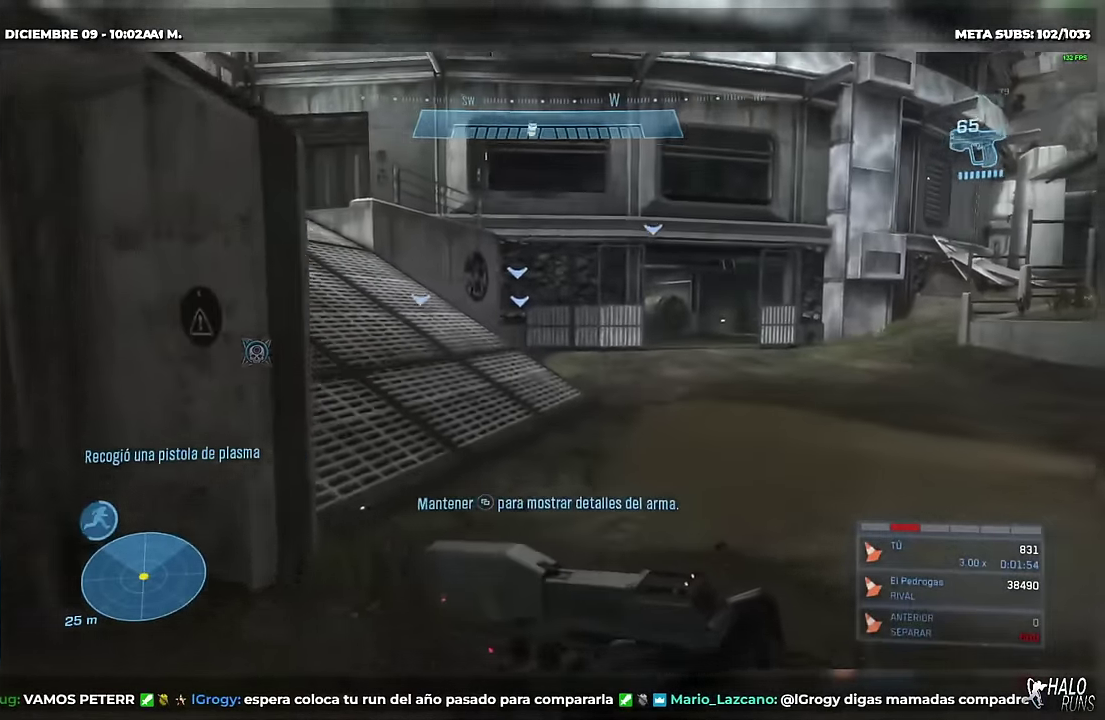
{"buttons": [], "left_stick": "up", "right_stick": "center", "events": []}
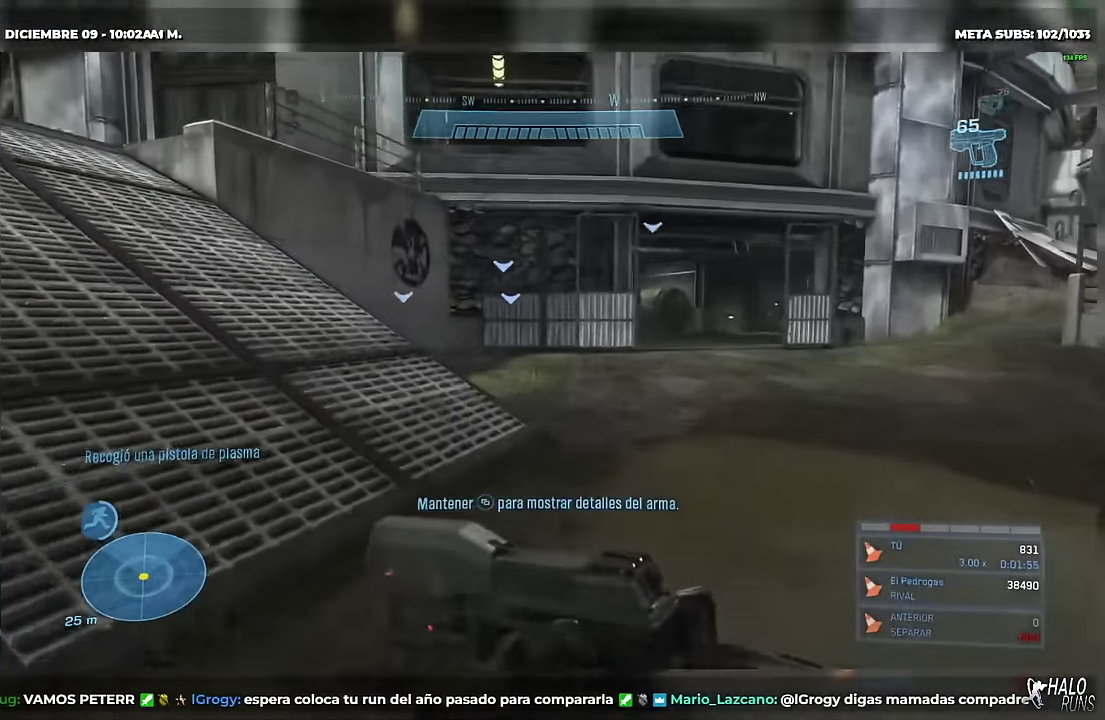
{"buttons": [], "left_stick": "up", "right_stick": "center", "events": []}
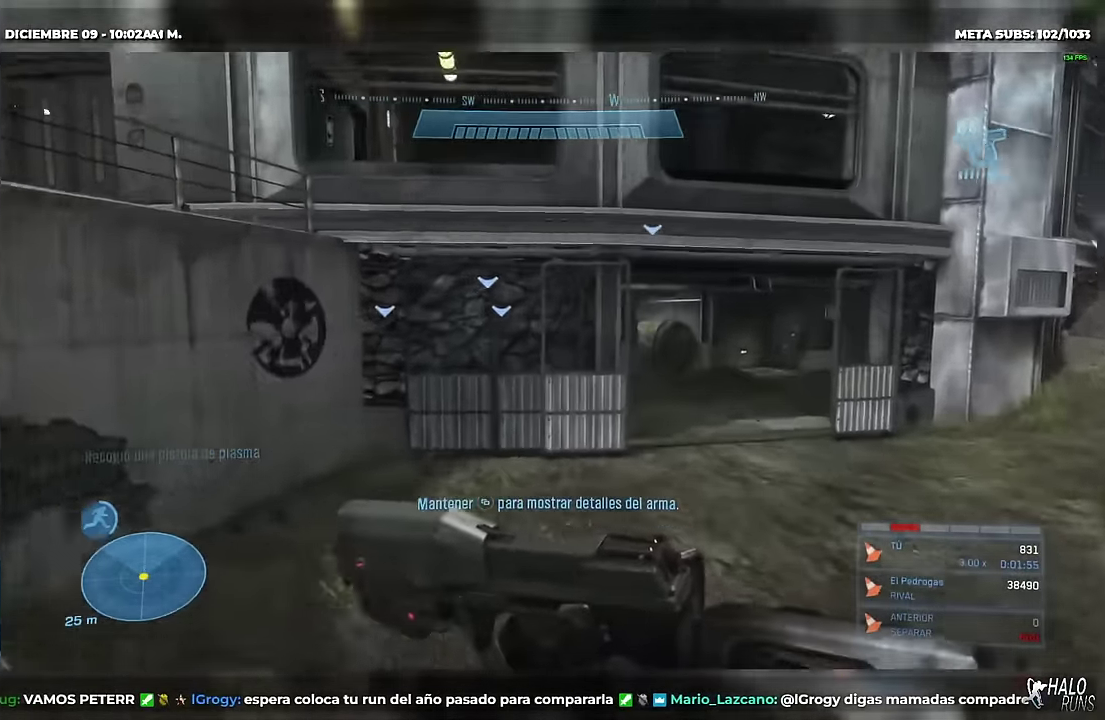
{"buttons": [], "left_stick": "up-right", "right_stick": "down", "events": [[200, "left_stick", "up-right"], [467, "right_stick", "down"]]}